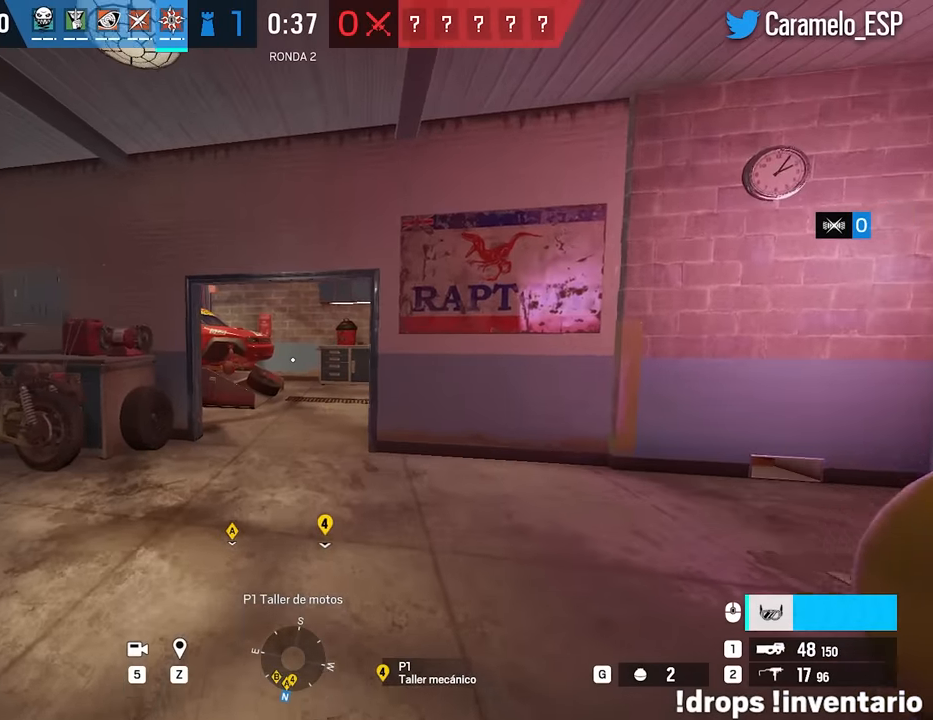
Gameplay with keyboard and mouse; each line is a JSON object with the keys and mouse buttons held at the frame after it. "events" lists presses ("down") and releases ("up") of "1", "2", "3", "4", "5", "a", "alt", "c", "caps_lock", "ctrl", "d", "e", "f", "g", "q", "r", "s", "shift", "space", "t", "tab", "v", "w", "x", "z", "mouse_left", "mouse_wheel" and "mouse_right" between this image and that frame as [ms after this image, input, new state], when the widget could be followed in between. "mouse_left", "mouse_wheel", "mouse_right" = the "left", "wheel", "right" buttons of the "mouse" list. No other keys are recorded. "wheel" means that the mouse wheel is clicked or scrolled. Not read: mouse_move.
{"keys": ["d", "w"], "mouse": [], "events": [[33, "shift", "up"], [83, "d", "down"]]}
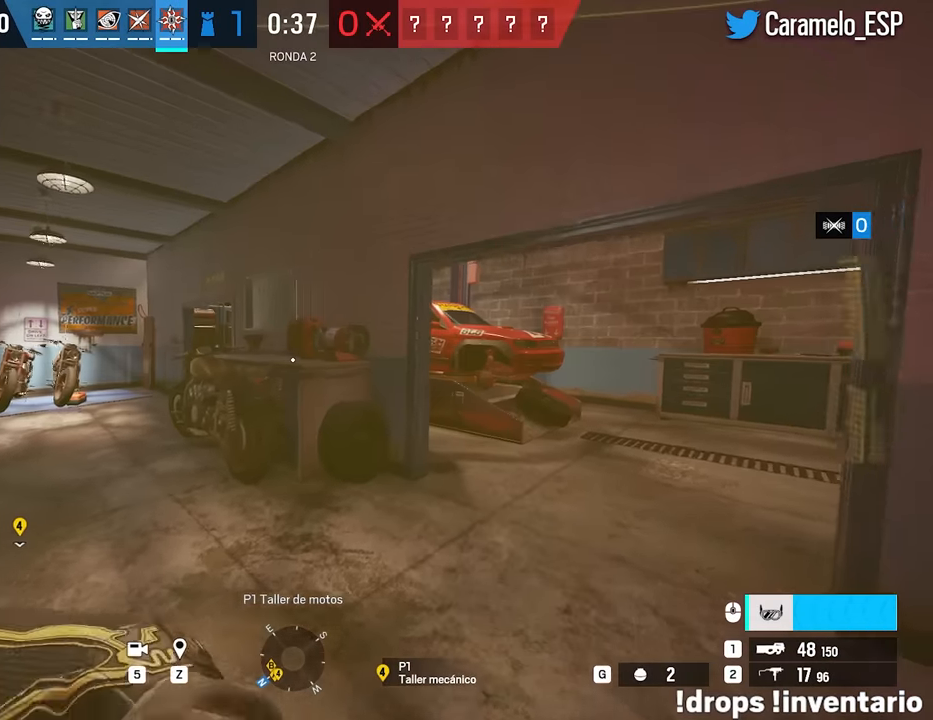
{"keys": ["a", "shift", "w"], "mouse": [], "events": [[233, "d", "up"], [283, "a", "down"], [467, "shift", "down"]]}
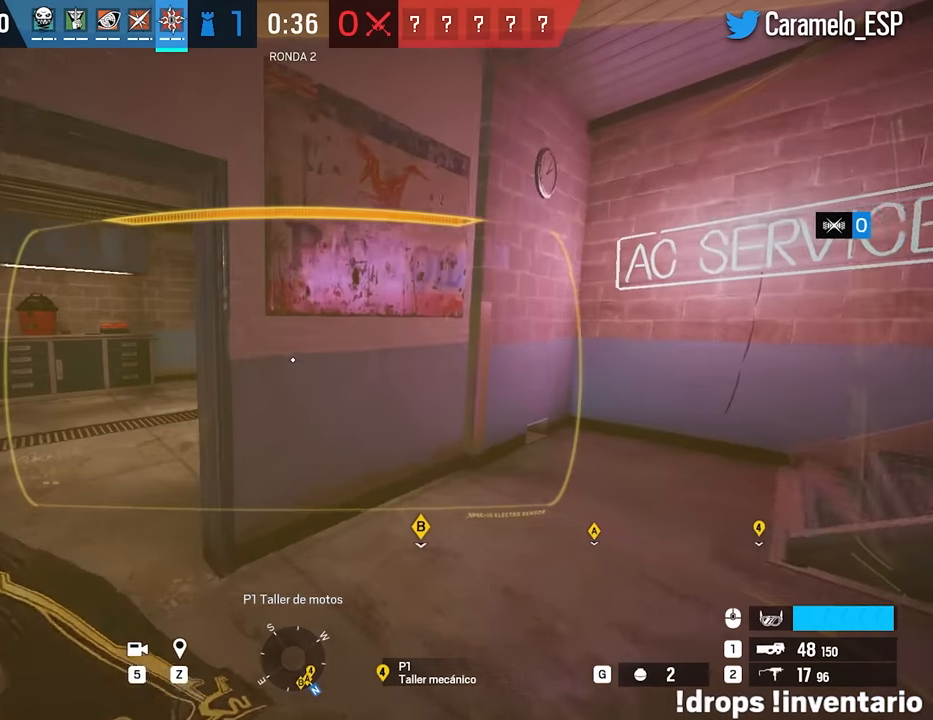
{"keys": ["shift", "w"], "mouse": [], "events": [[483, "a", "up"]]}
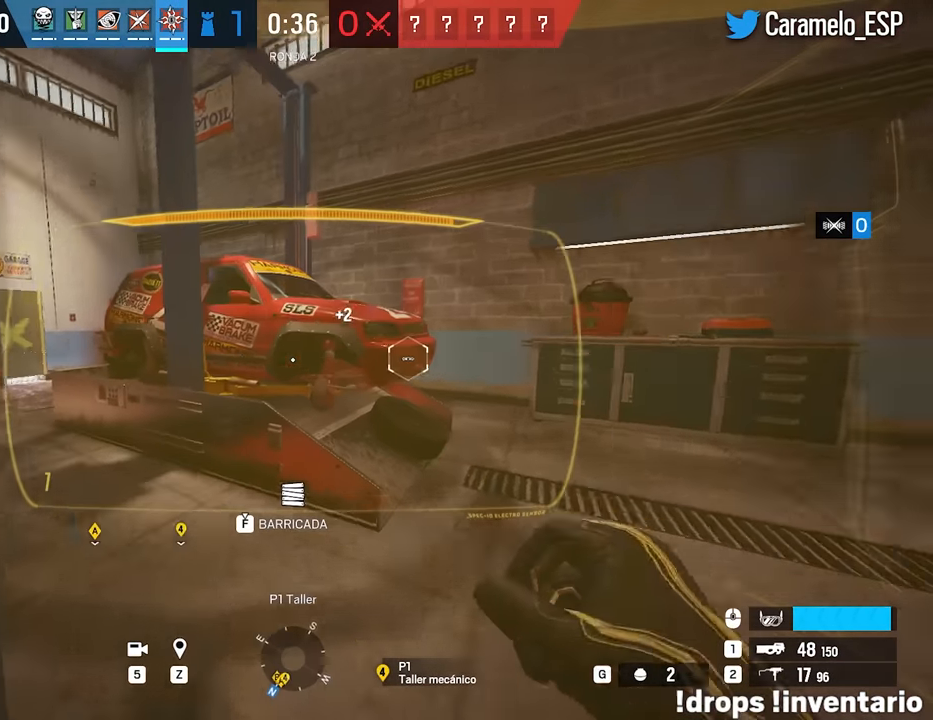
{"keys": ["a"], "mouse": [], "events": [[33, "d", "down"], [317, "a", "down"], [317, "d", "up"], [317, "shift", "up"], [450, "w", "up"]]}
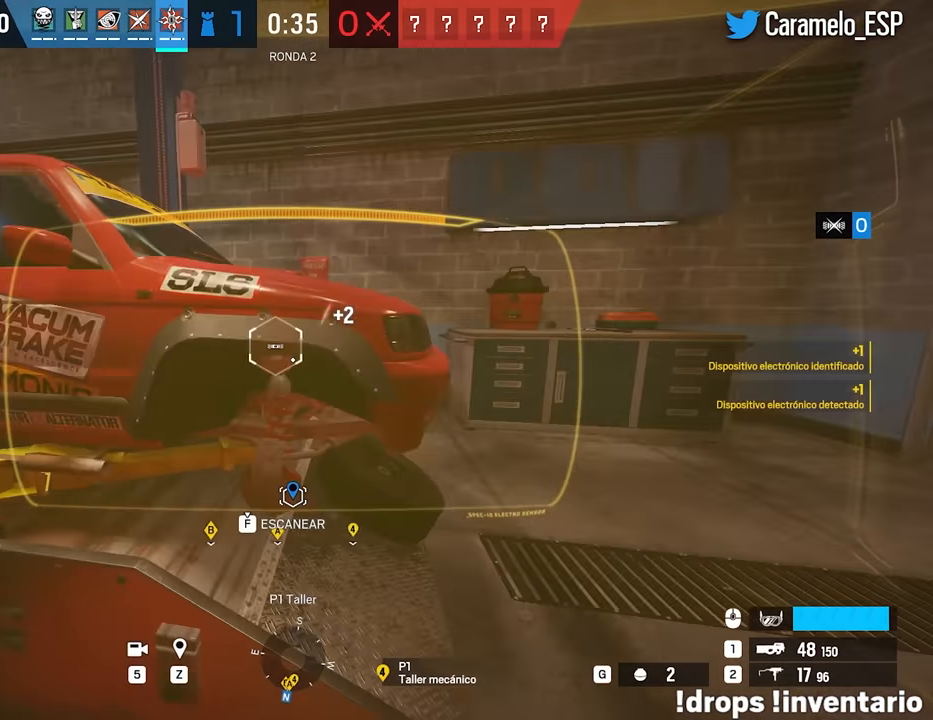
{"keys": ["d"], "mouse": ["wheel"], "events": [[333, "a", "up"], [417, "d", "down"], [467, "mouse_wheel", "down"]]}
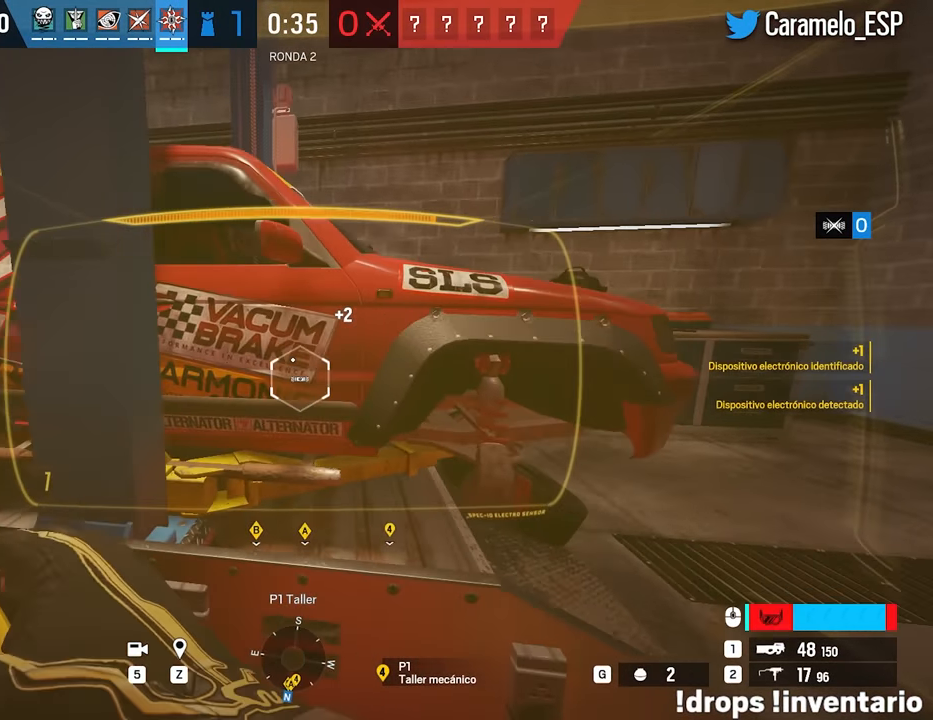
{"keys": ["ctrl", "d"], "mouse": [], "events": [[67, "mouse_wheel", "up"], [150, "e", "down"], [250, "e", "up"], [433, "ctrl", "down"]]}
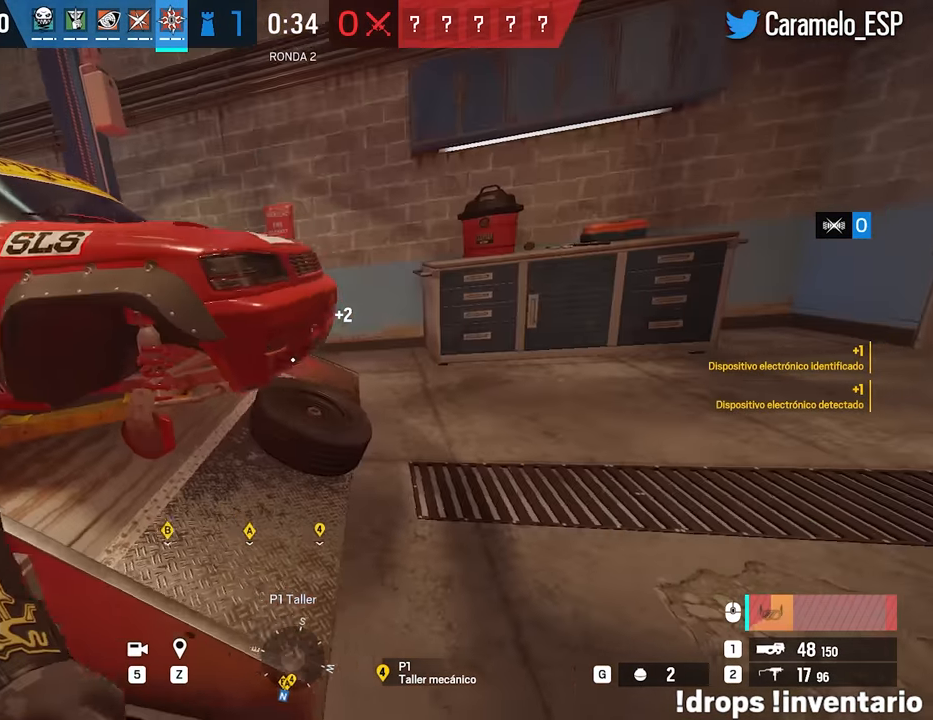
{"keys": ["d"], "mouse": ["right"], "events": [[83, "ctrl", "up"], [317, "mouse_right", "down"]]}
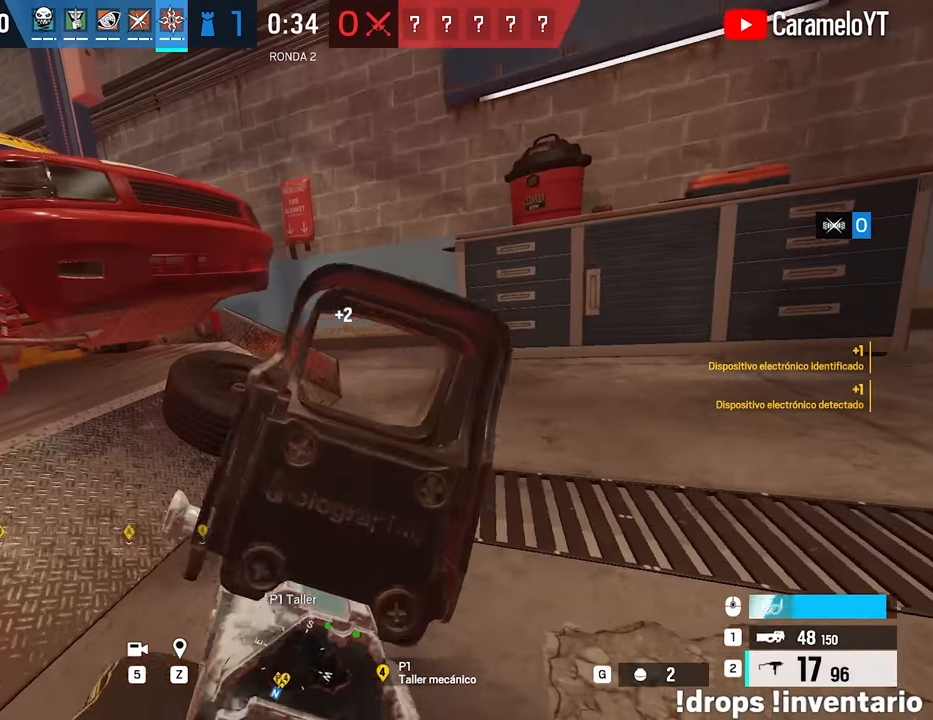
{"keys": ["d"], "mouse": ["right"], "events": []}
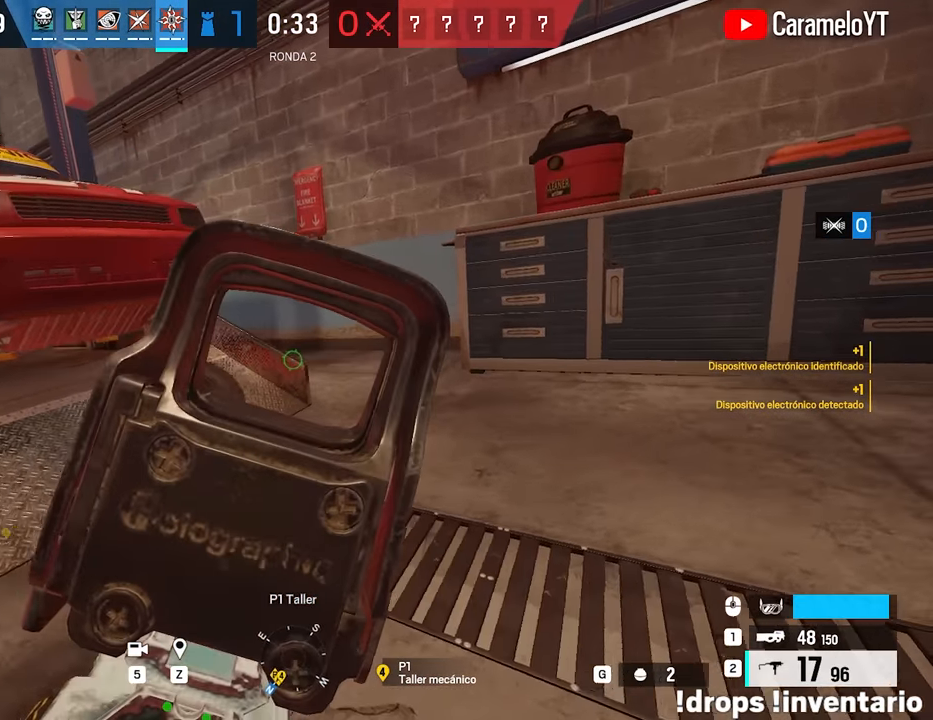
{"keys": ["d"], "mouse": ["right"], "events": []}
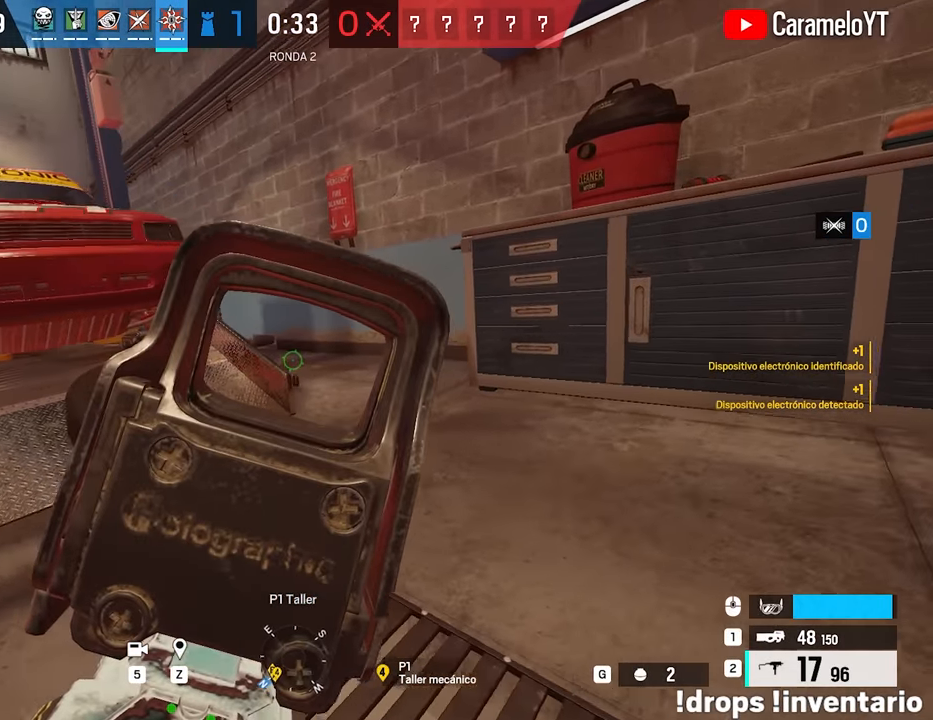
{"keys": ["a"], "mouse": [], "events": [[367, "a", "down"], [367, "d", "up"], [367, "mouse_left", "down"], [500, "mouse_left", "up"], [500, "mouse_right", "up"]]}
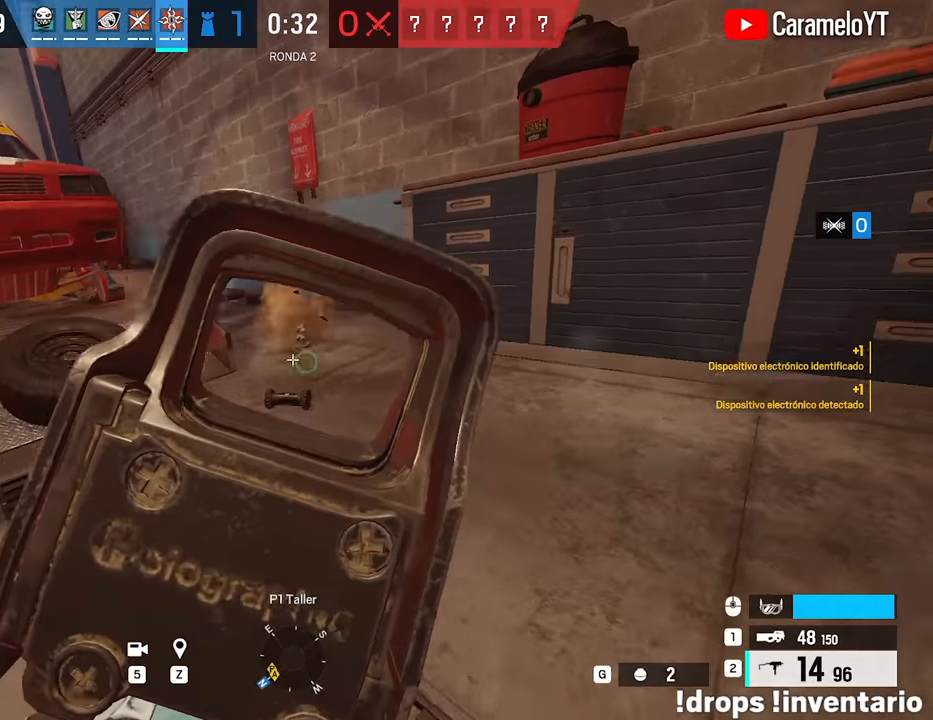
{"keys": ["a", "s"], "mouse": [], "events": [[50, "w", "down"], [100, "shift", "down"], [183, "a", "up"], [283, "a", "down"], [283, "shift", "up"], [283, "w", "up"], [333, "ctrl", "down"], [417, "ctrl", "up"], [417, "s", "down"]]}
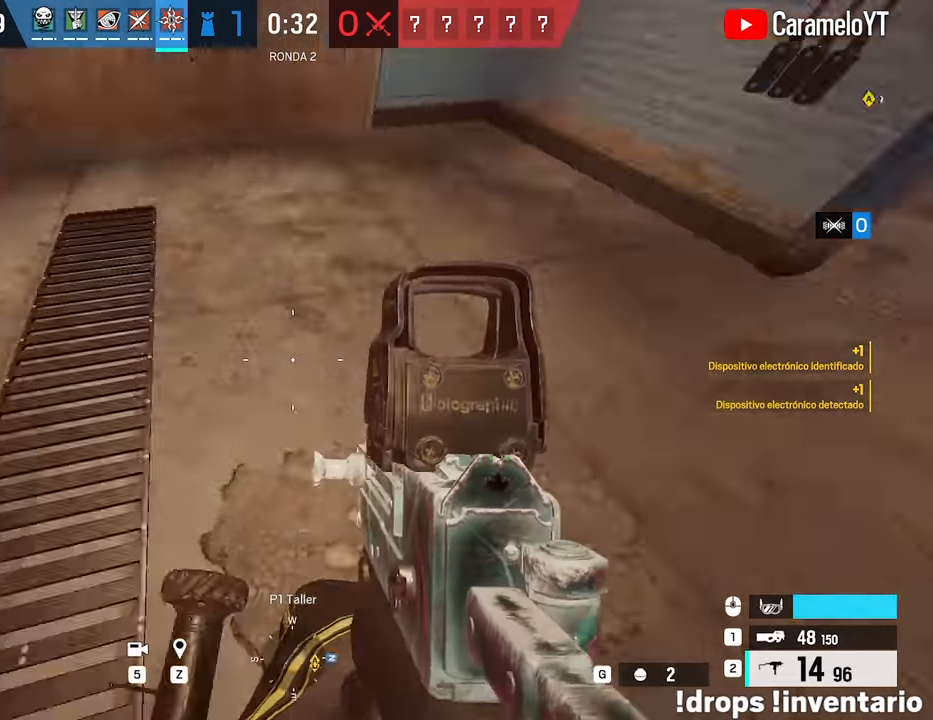
{"keys": ["w"], "mouse": ["right"], "events": [[250, "a", "up"], [250, "s", "up"], [350, "mouse_right", "down"], [350, "w", "down"]]}
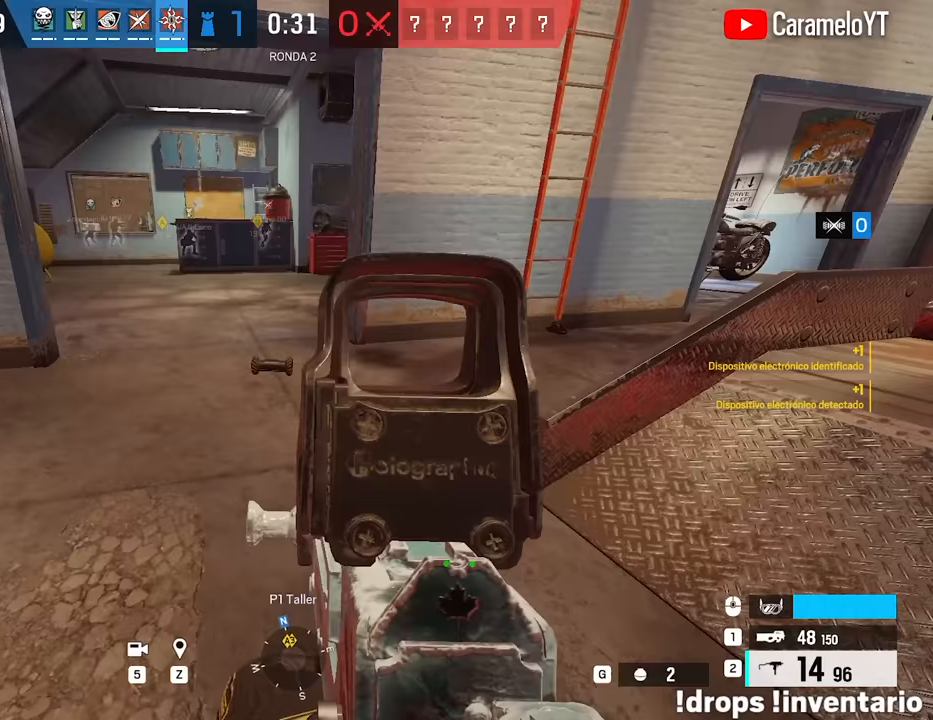
{"keys": ["a", "shift", "w"], "mouse": [], "events": [[83, "mouse_left", "down"], [217, "mouse_left", "up"], [217, "mouse_right", "up"], [317, "shift", "down"], [367, "a", "down"]]}
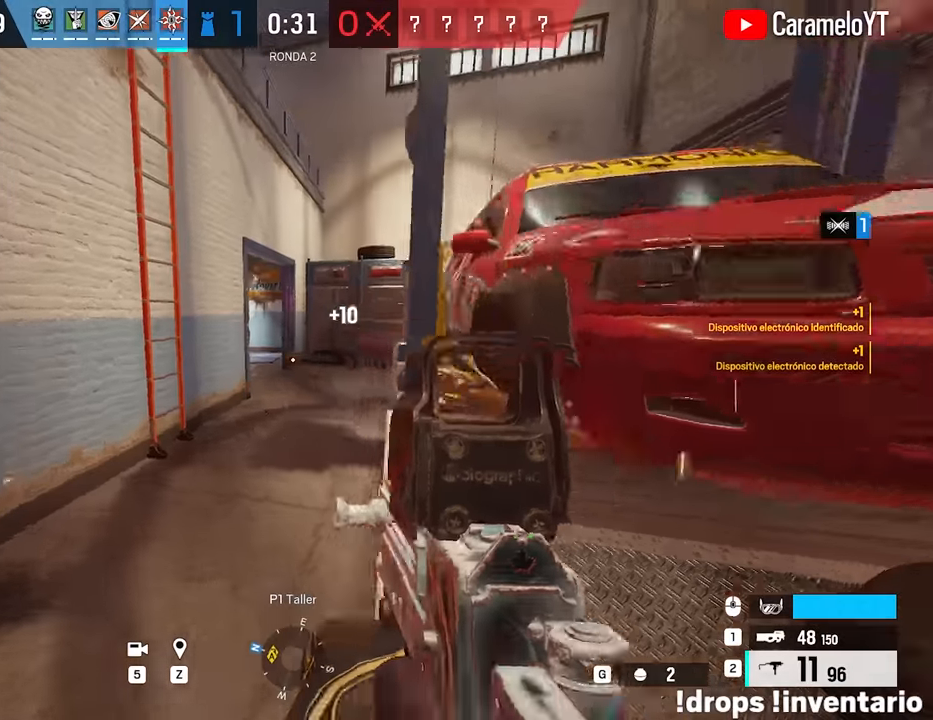
{"keys": ["a", "w"], "mouse": [], "events": [[183, "a", "up"], [183, "mouse_wheel", "down"], [233, "a", "down"], [283, "mouse_wheel", "up"], [467, "shift", "up"]]}
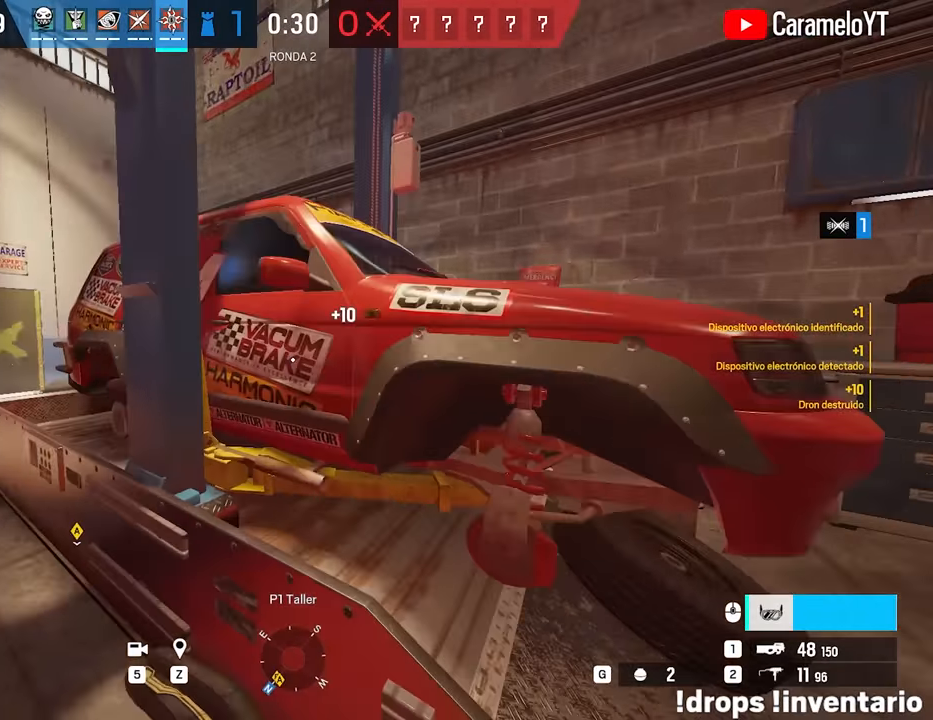
{"keys": ["a", "w"], "mouse": [], "events": [[17, "w", "up"], [433, "w", "down"]]}
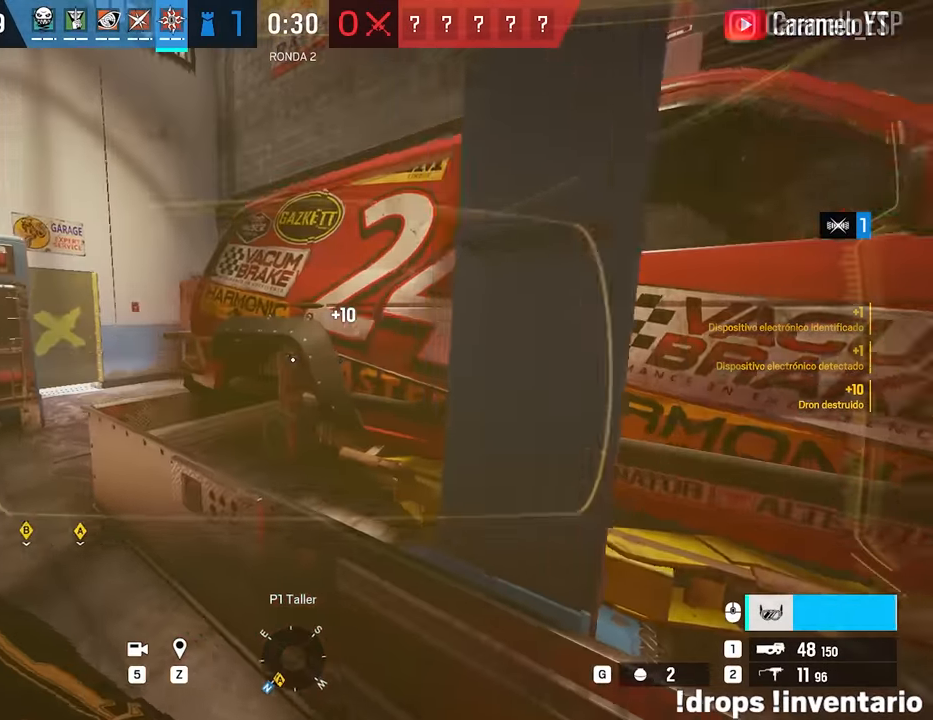
{"keys": ["a"], "mouse": [], "events": [[267, "shift", "down"], [450, "shift", "up"], [450, "w", "up"]]}
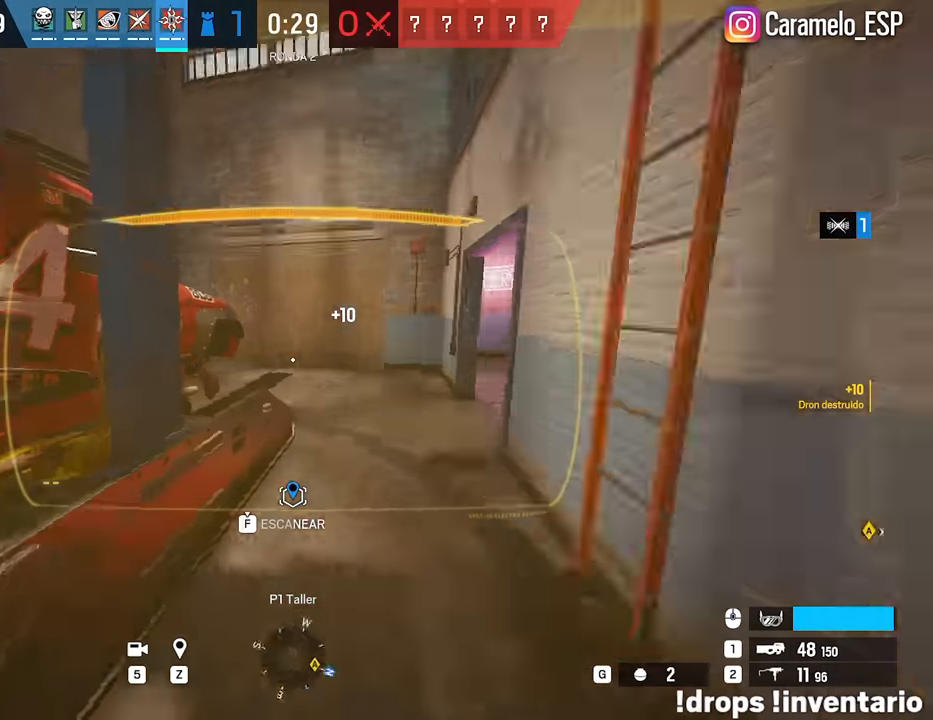
{"keys": ["shift", "w"], "mouse": [], "events": [[50, "s", "down"], [183, "a", "up"], [183, "d", "down"], [233, "s", "up"], [333, "shift", "down"], [333, "w", "down"], [467, "d", "up"]]}
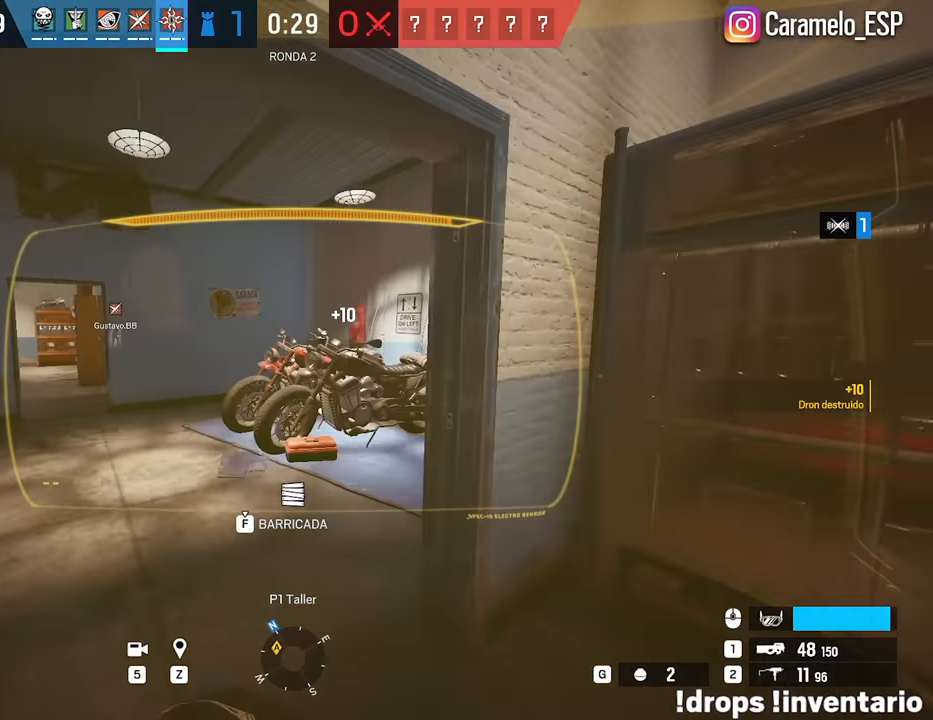
{"keys": ["shift", "w"], "mouse": [], "events": [[67, "mouse_wheel", "down"], [200, "mouse_wheel", "up"]]}
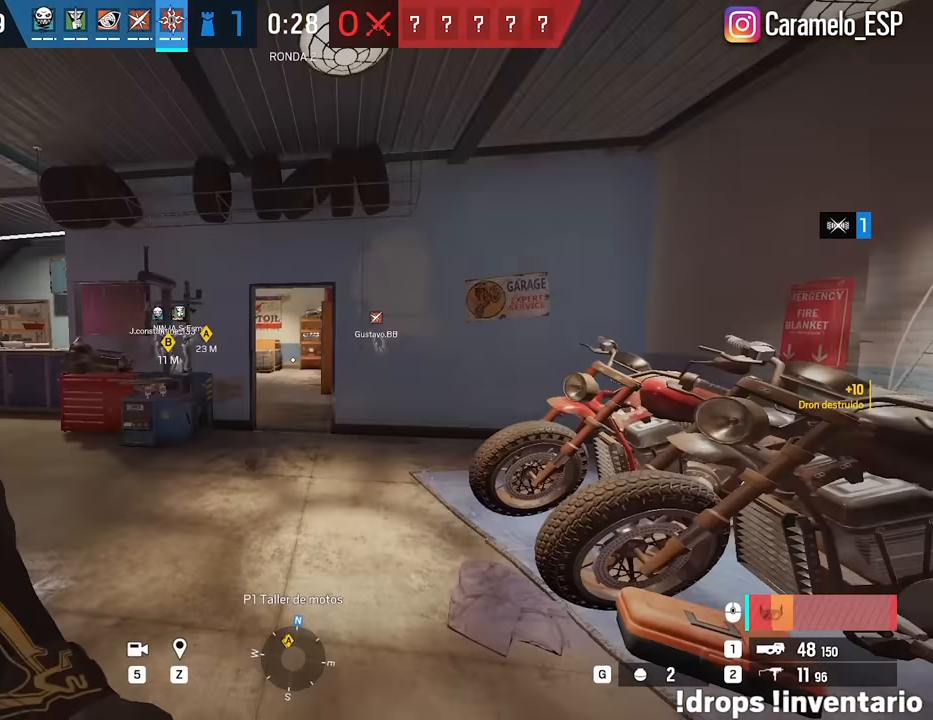
{"keys": ["shift", "w"], "mouse": [], "events": []}
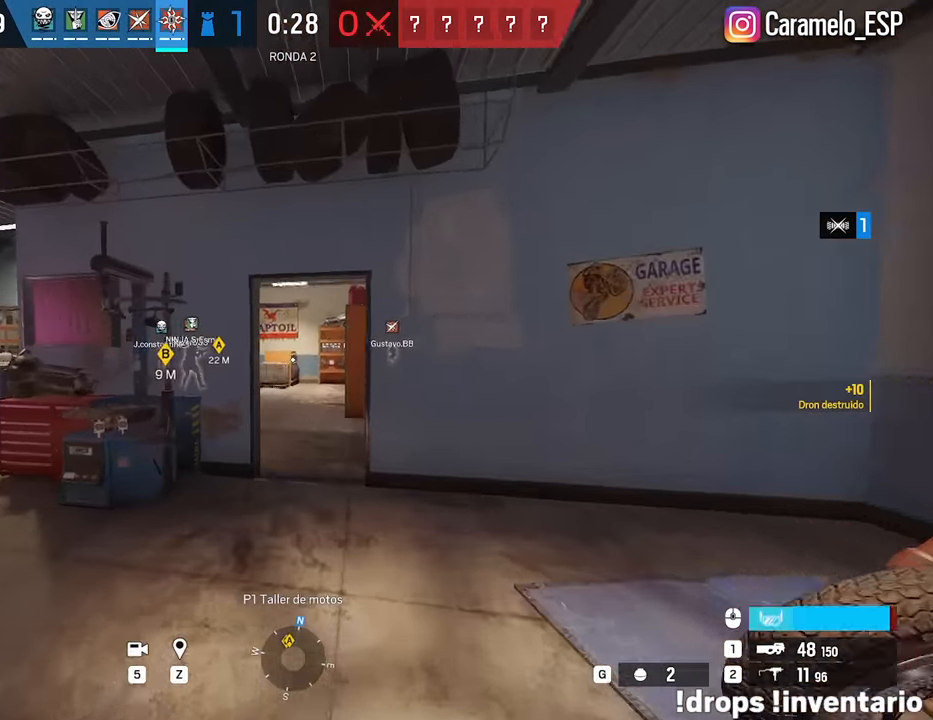
{"keys": ["a", "shift", "w"], "mouse": [], "events": [[233, "a", "down"]]}
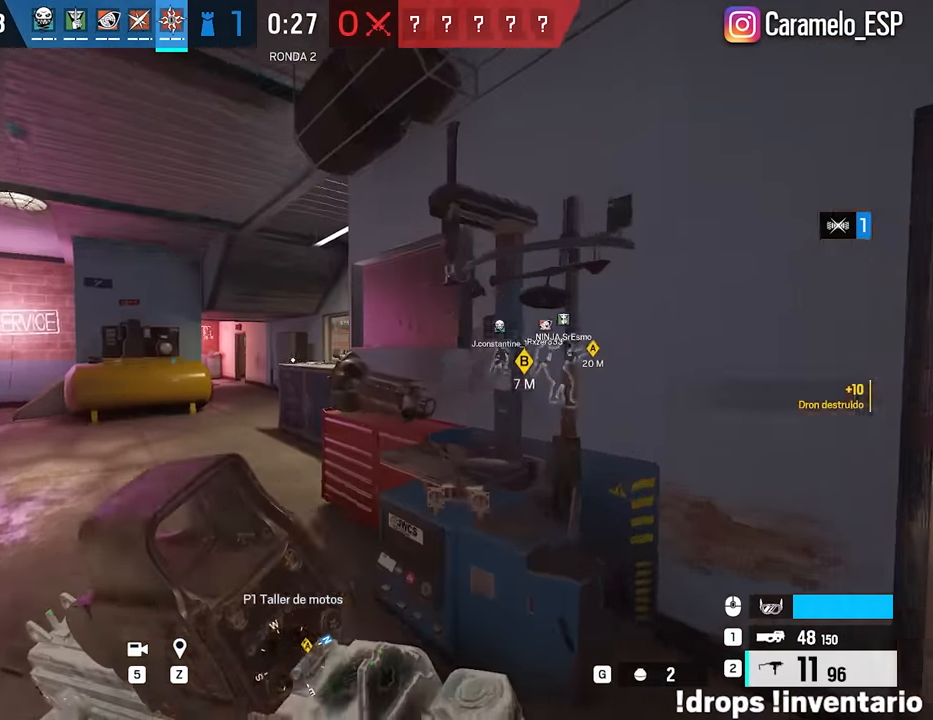
{"keys": ["a", "shift", "w"], "mouse": [], "events": []}
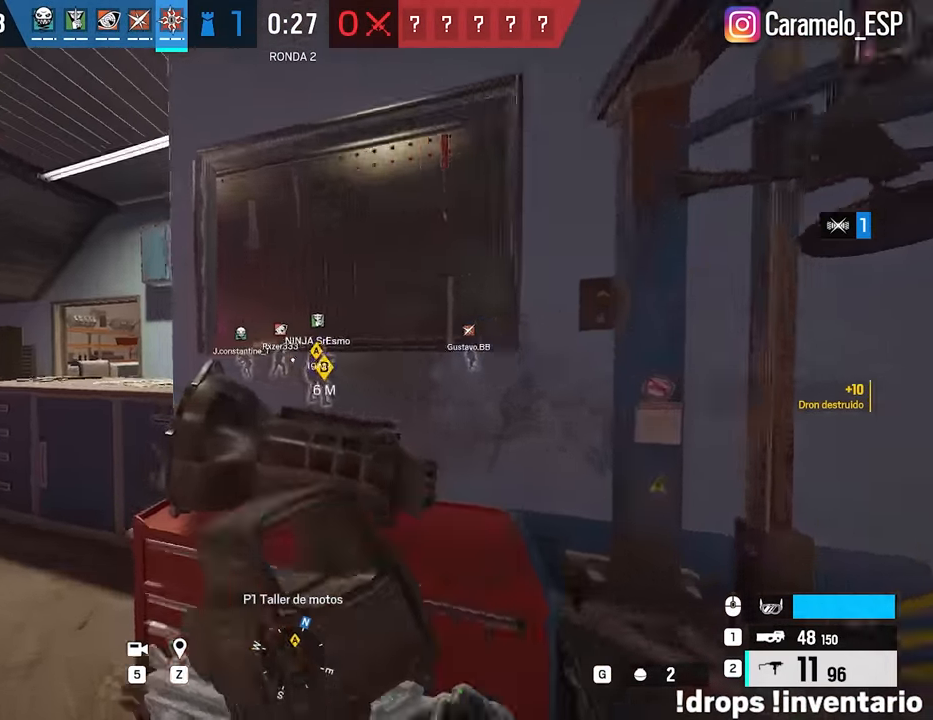
{"keys": ["a", "shift", "w"], "mouse": [], "events": []}
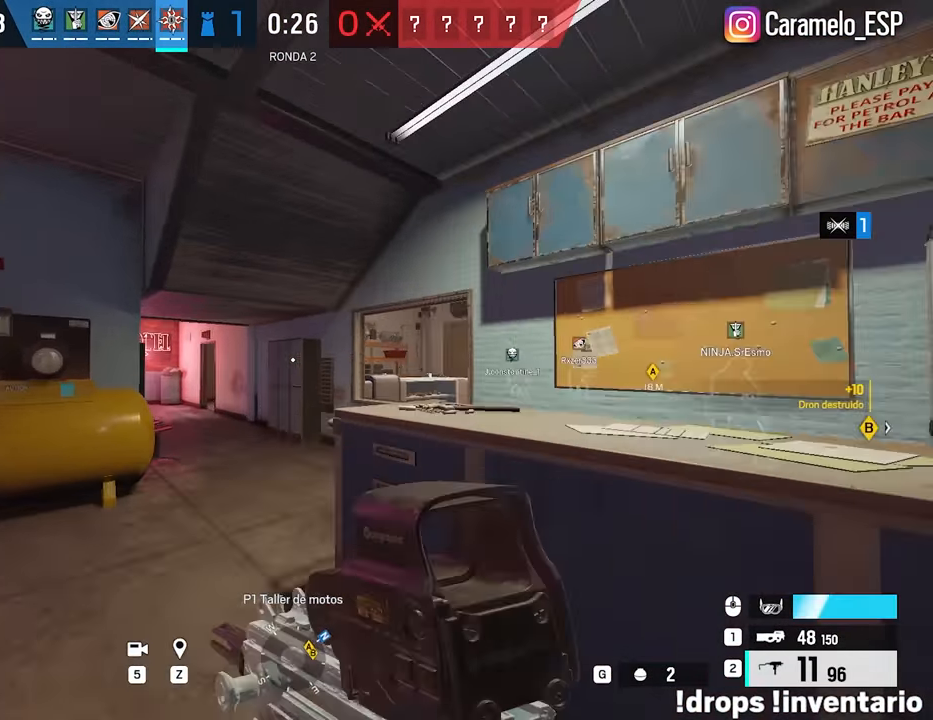
{"keys": ["shift", "w"], "mouse": [], "events": [[150, "a", "up"]]}
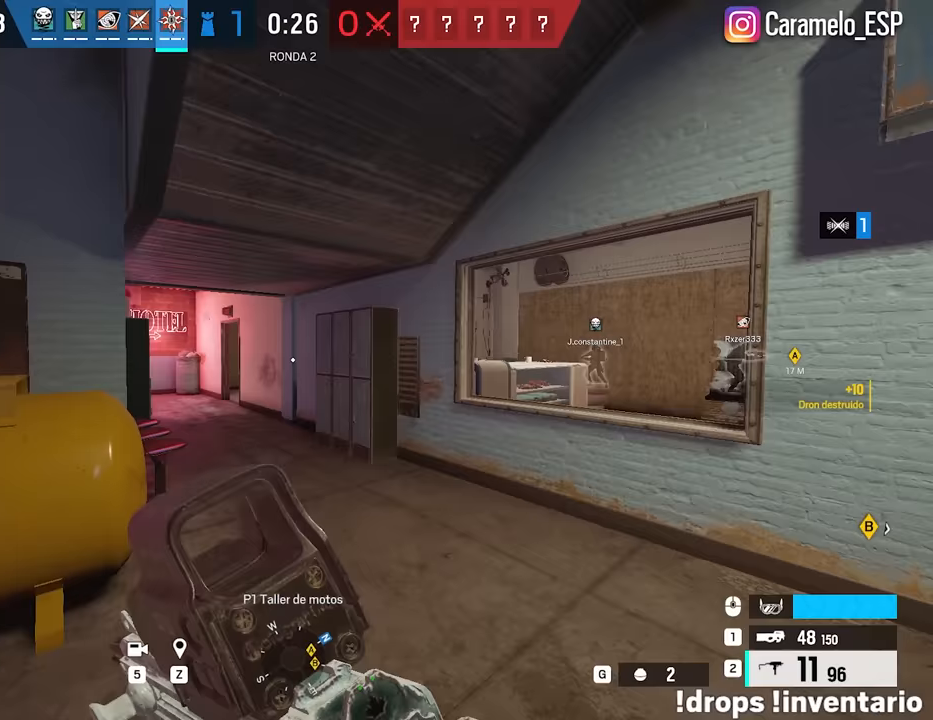
{"keys": ["a", "shift", "w"], "mouse": [], "events": [[433, "a", "down"]]}
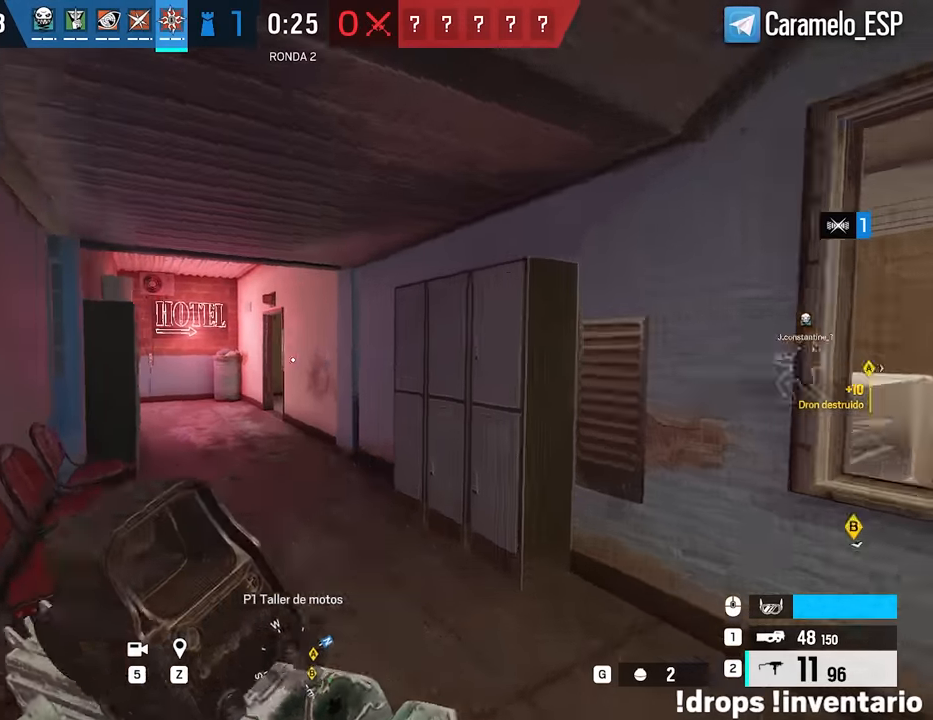
{"keys": ["shift", "w"], "mouse": [], "events": [[33, "a", "up"], [83, "d", "down"], [167, "d", "up"]]}
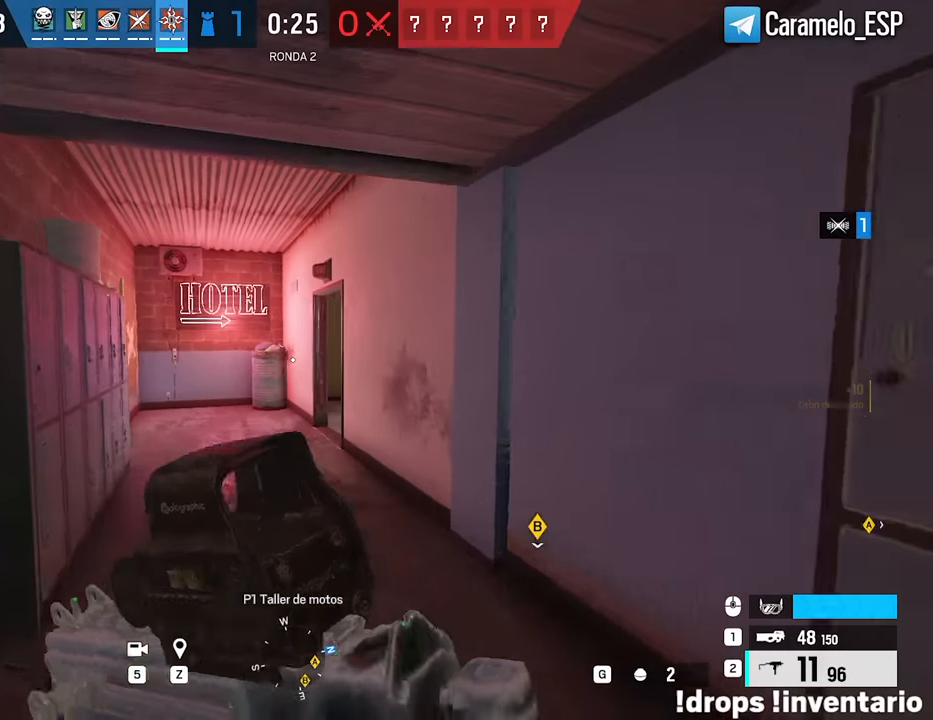
{"keys": ["d", "w"], "mouse": [], "events": [[150, "d", "down"], [150, "mouse_wheel", "down"], [233, "mouse_wheel", "up"], [283, "shift", "up"]]}